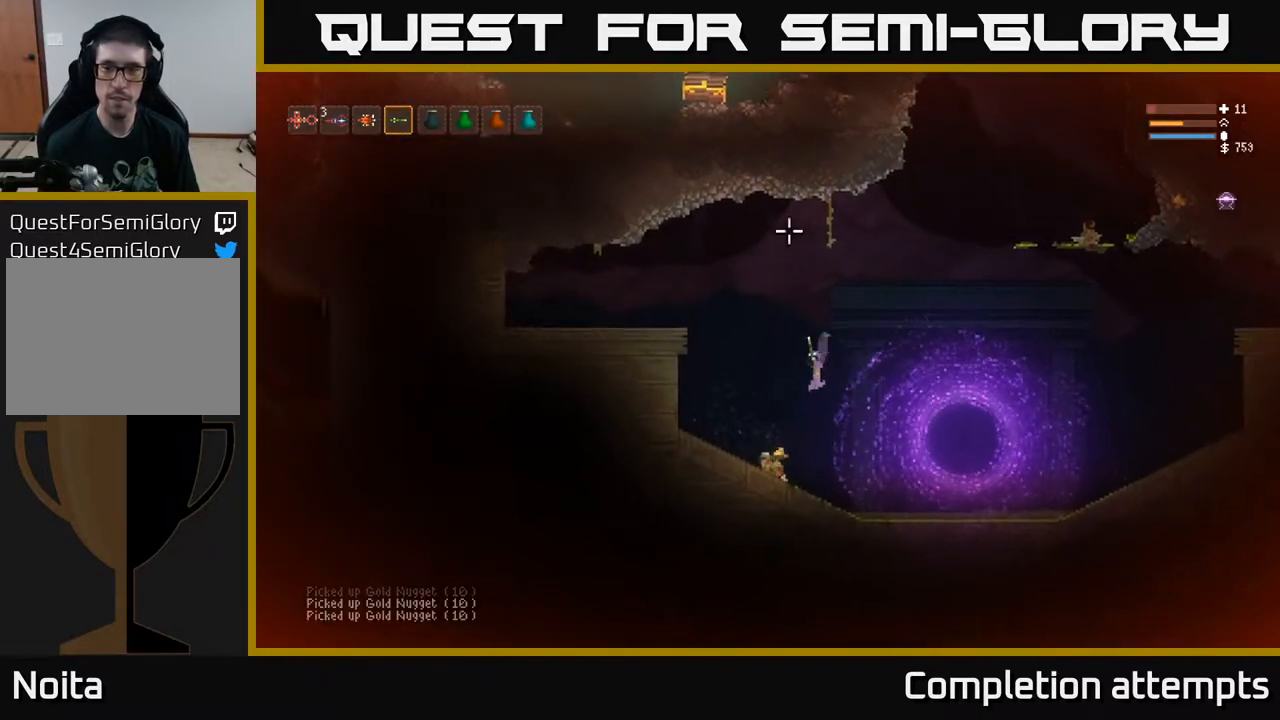
Gameplay with a controller (Xbox layout); each line is a JSON object with the inputs held at the frame after it. "events" lists button and stick changes between this image and that frame as [ms after this image, input, new state], when the widget could be followed in between.
{"buttons": [], "left_stick": "center", "right_stick": "up-right", "events": [[133, "right_stick", "up-right"], [383, "left_stick", "center"]]}
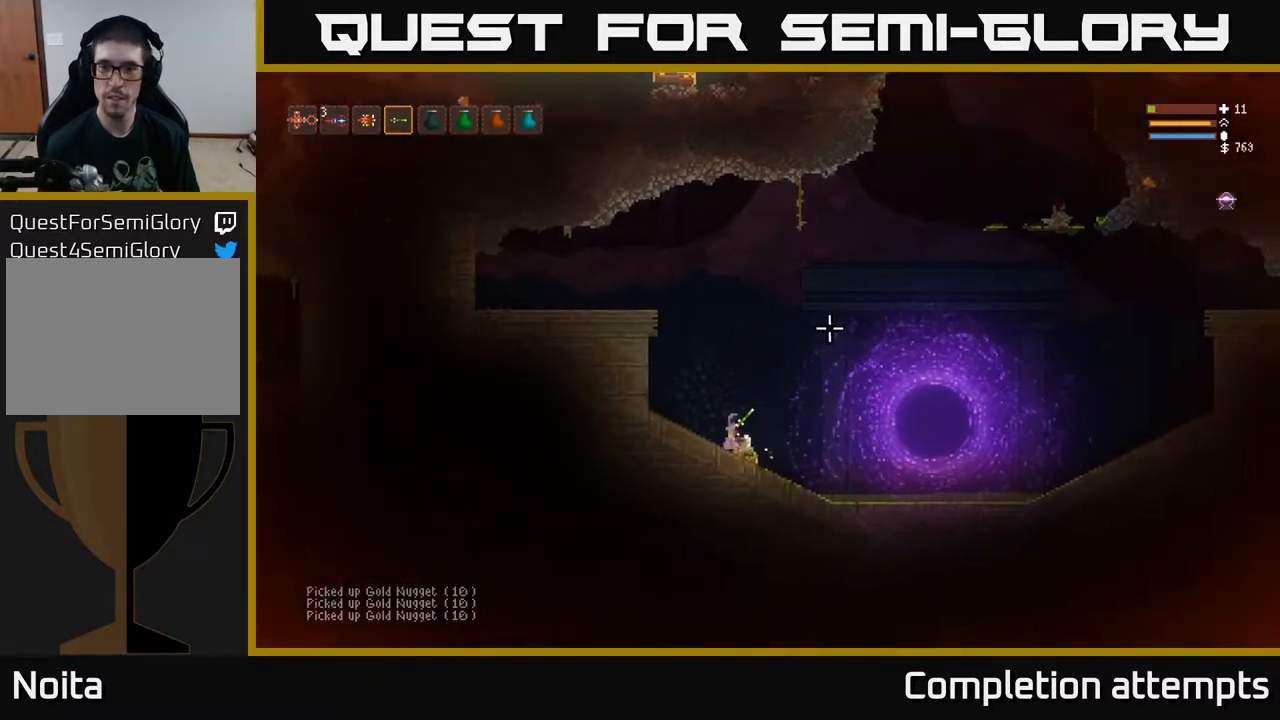
{"buttons": ["L2"], "left_stick": "right", "right_stick": "up-right", "events": [[117, "left_stick", "right"], [250, "L2", "down"]]}
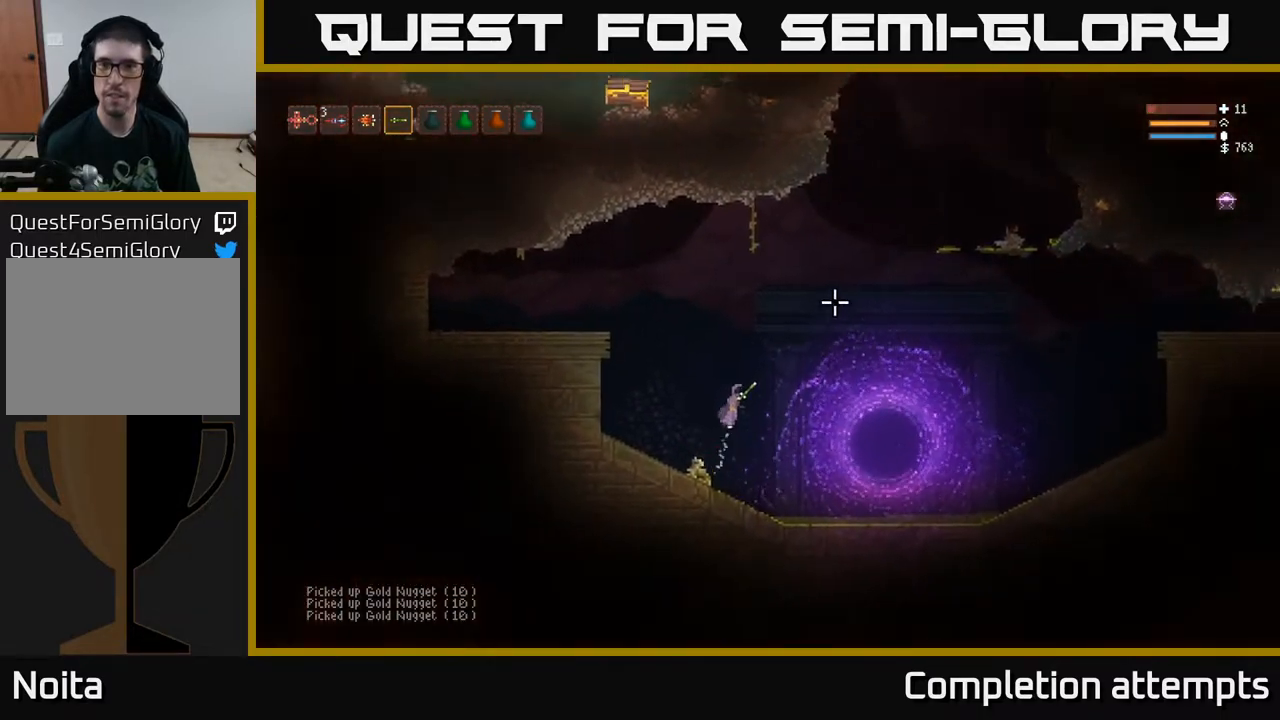
{"buttons": ["L2"], "left_stick": "right", "right_stick": "up-right", "events": []}
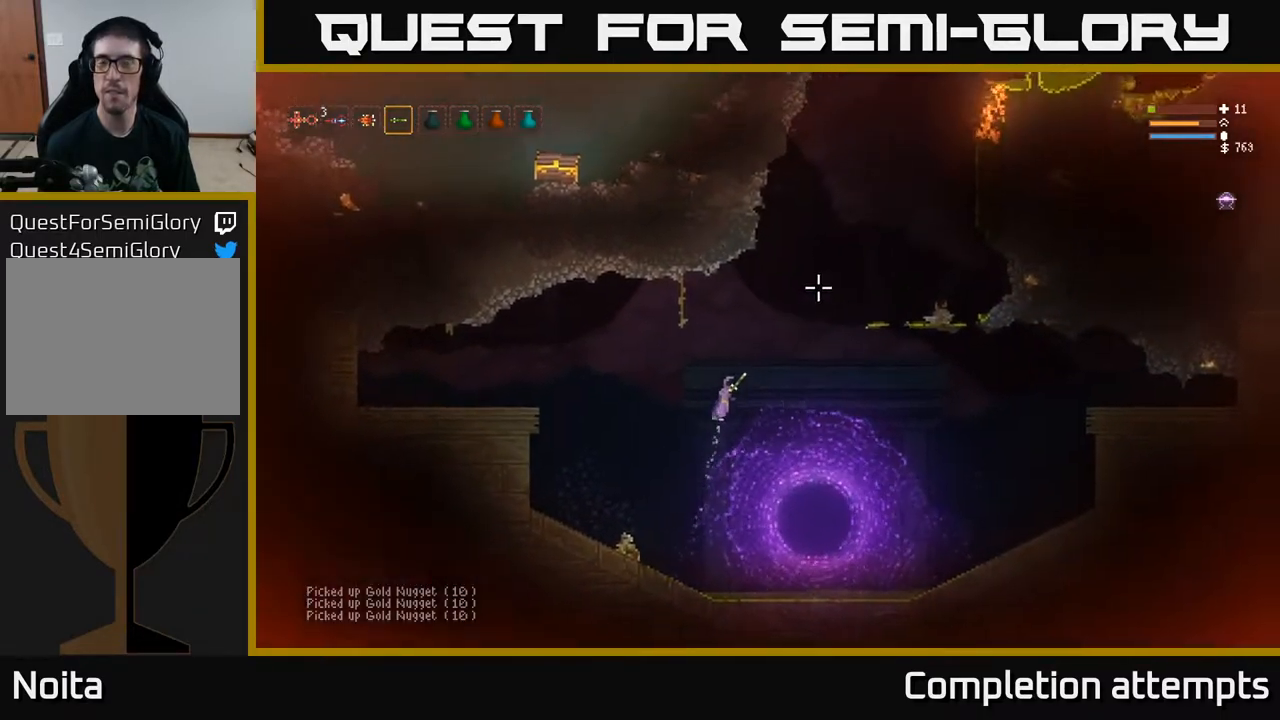
{"buttons": ["L2"], "left_stick": "right", "right_stick": "up-right", "events": []}
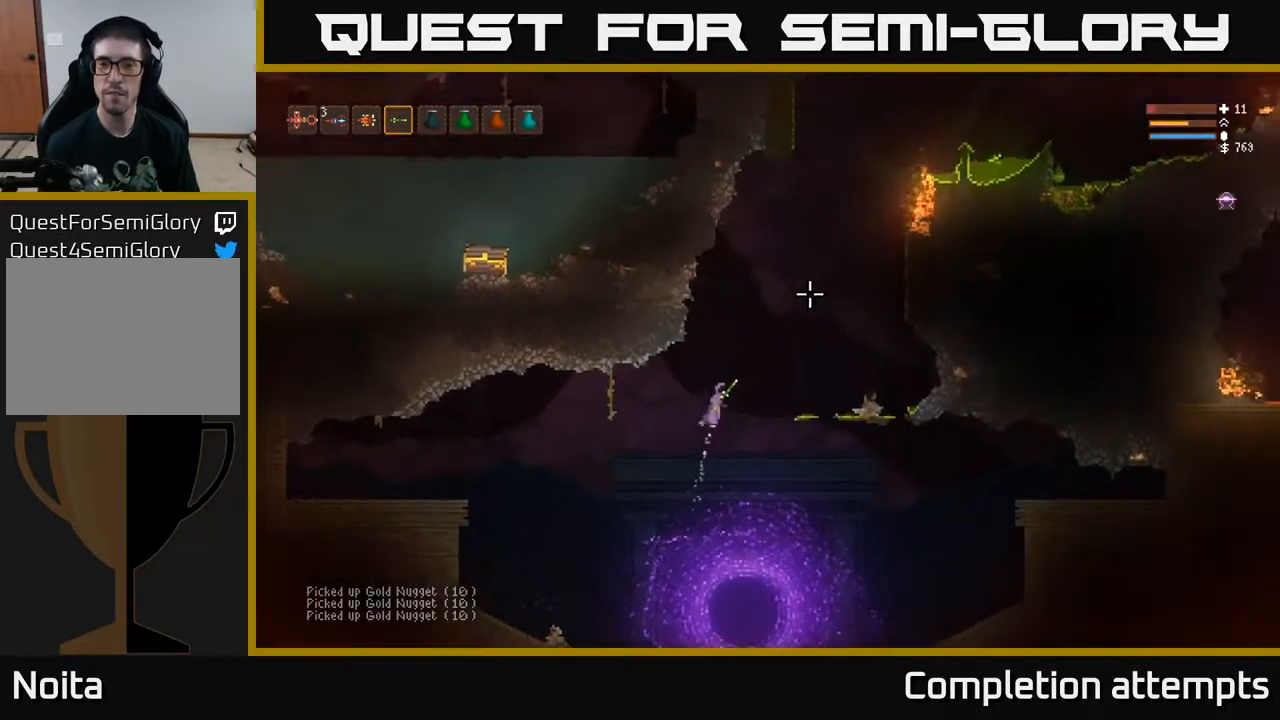
{"buttons": [], "left_stick": "right", "right_stick": "up-right", "events": [[383, "L2", "up"]]}
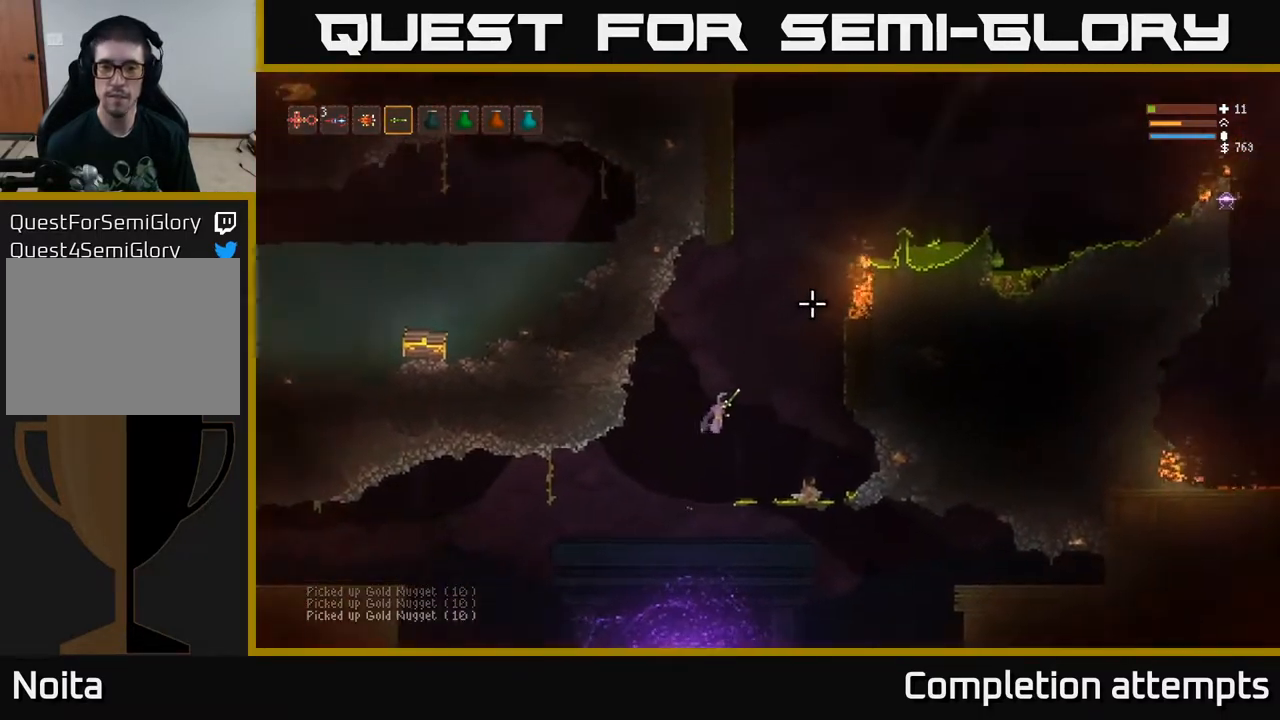
{"buttons": [], "left_stick": "center", "right_stick": "up-right", "events": [[50, "left_stick", "center"], [333, "left_stick", "right"], [467, "left_stick", "center"]]}
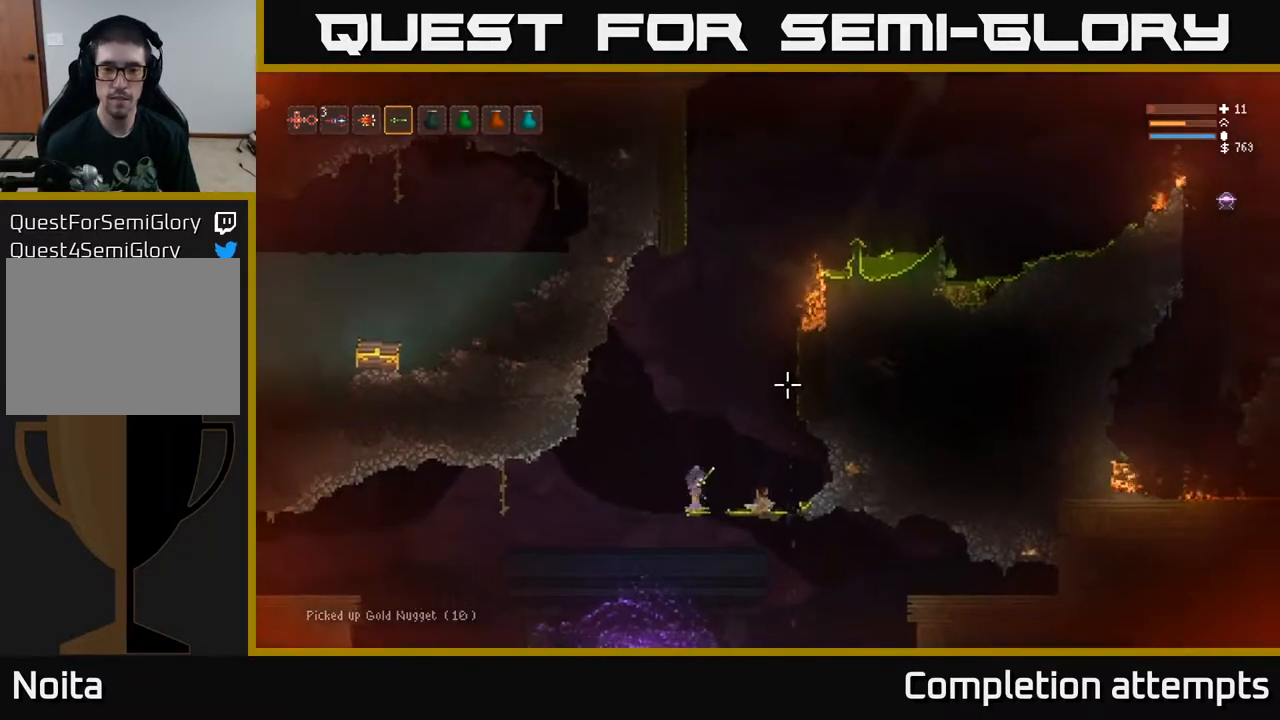
{"buttons": [], "left_stick": "center", "right_stick": "up-right", "events": []}
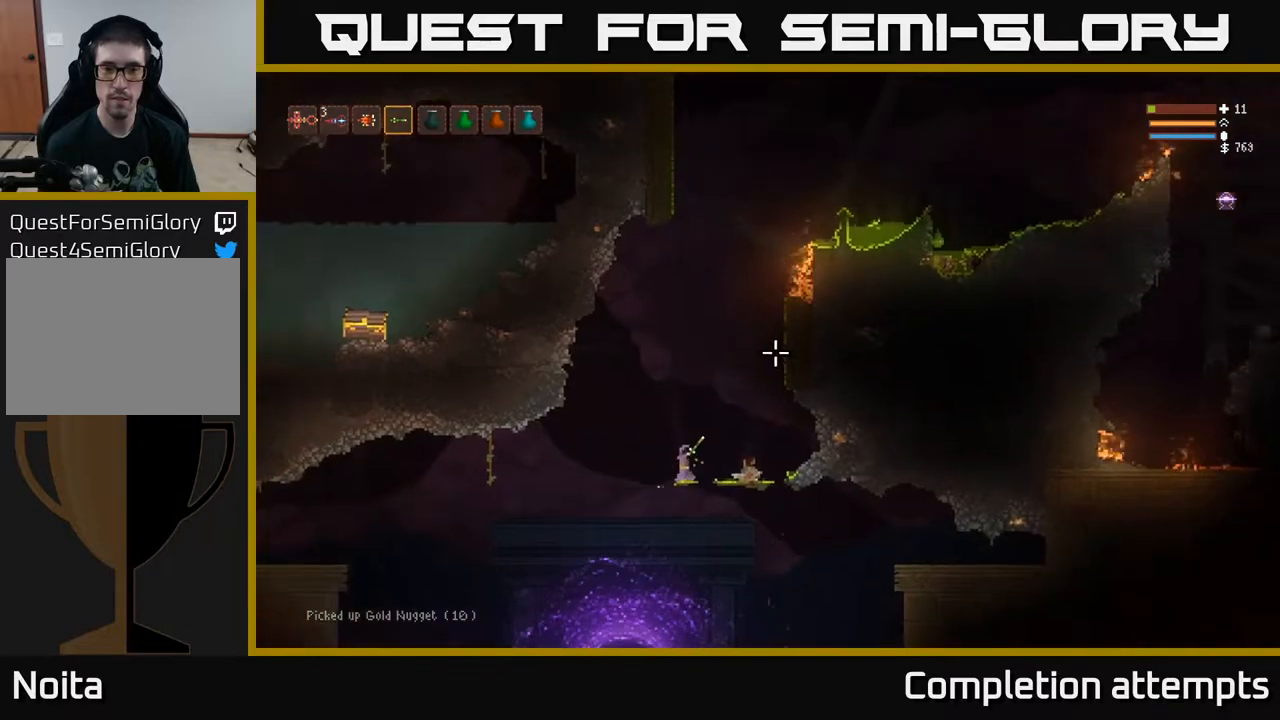
{"buttons": ["L2"], "left_stick": "center", "right_stick": "up-right", "events": [[233, "L2", "down"]]}
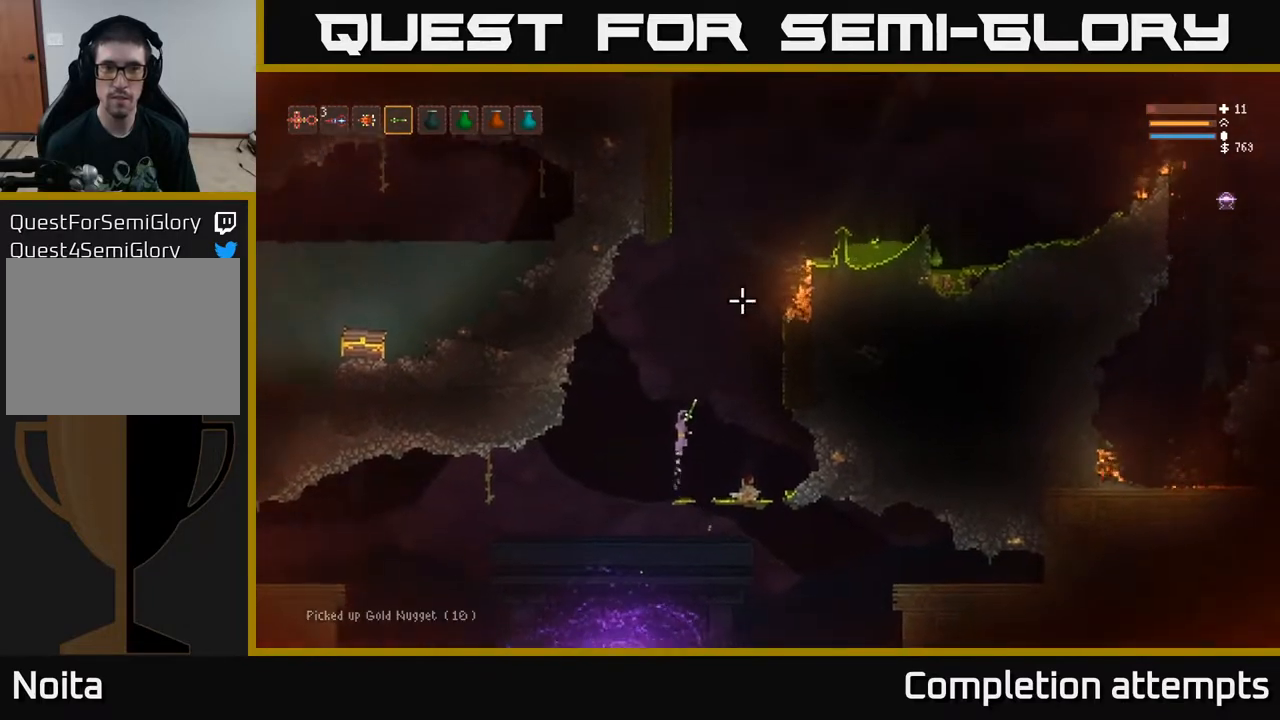
{"buttons": ["L1", "L2"], "left_stick": "center", "right_stick": "up", "events": [[17, "right_stick", "up"], [50, "left_stick", "right"], [267, "left_stick", "center"], [433, "L1", "down"]]}
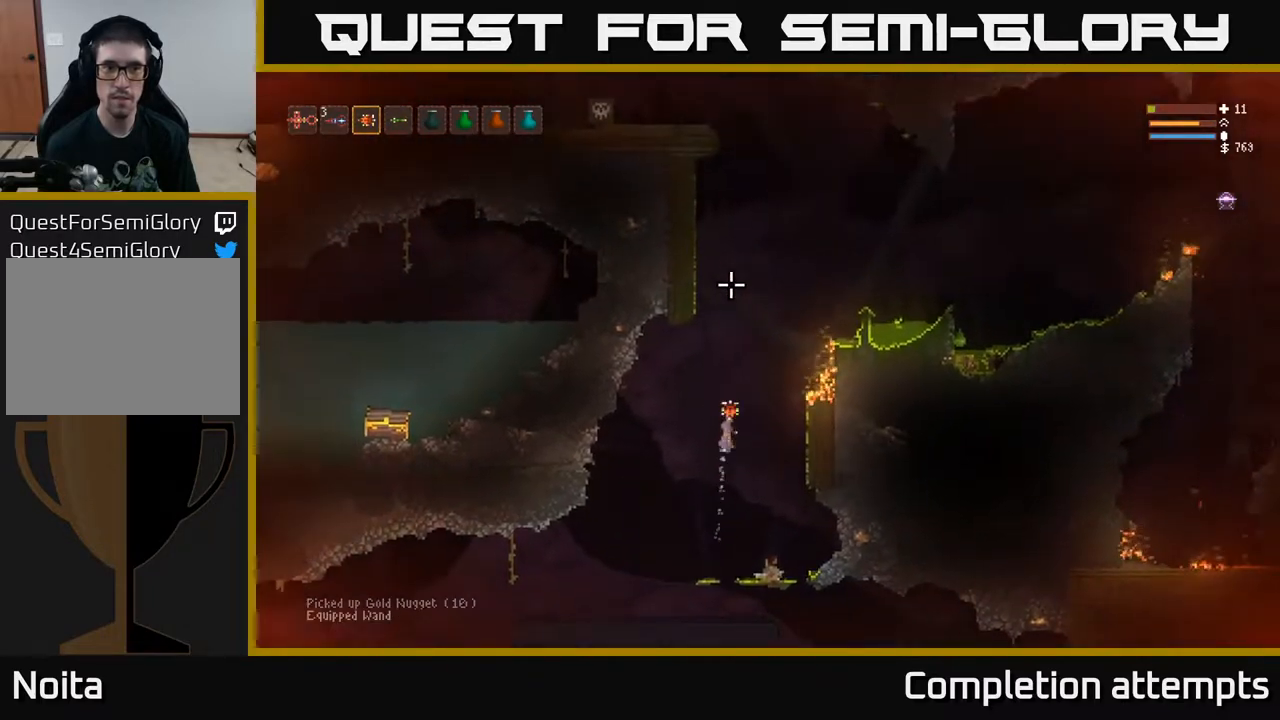
{"buttons": ["L2"], "left_stick": "right", "right_stick": "up", "events": [[117, "L1", "up"], [367, "left_stick", "right"]]}
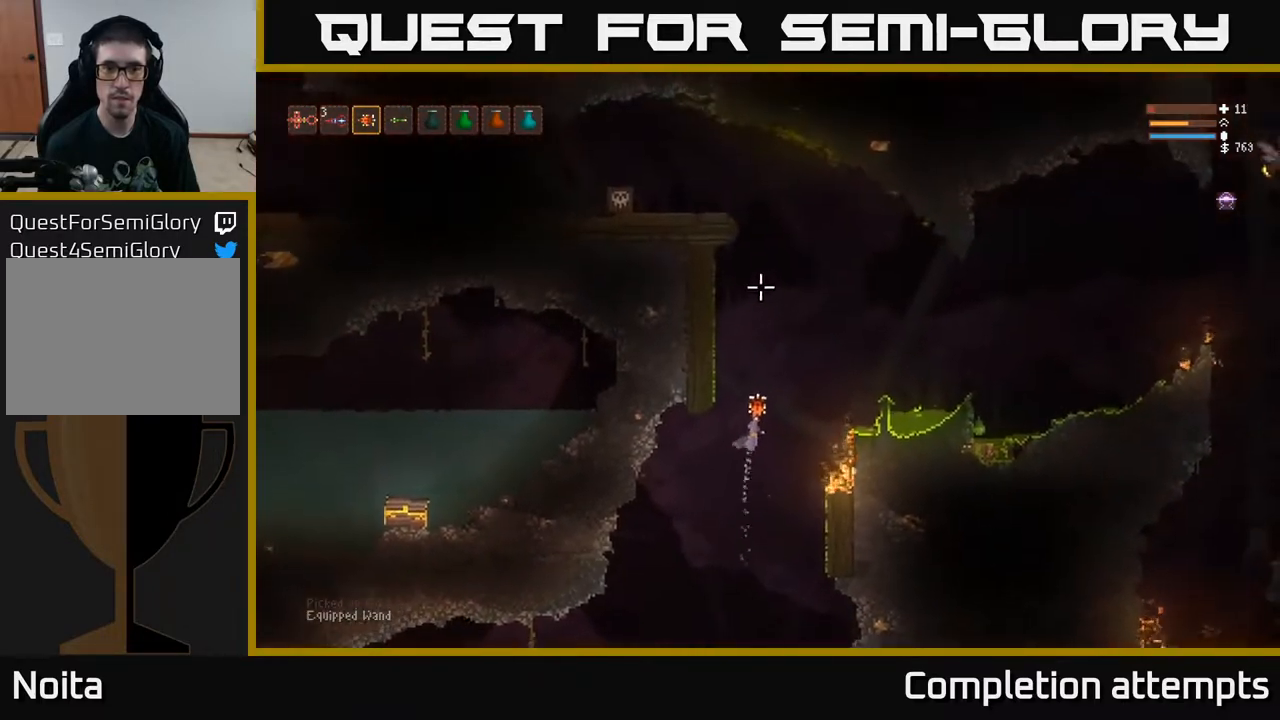
{"buttons": ["L2"], "left_stick": "right", "right_stick": "up", "events": []}
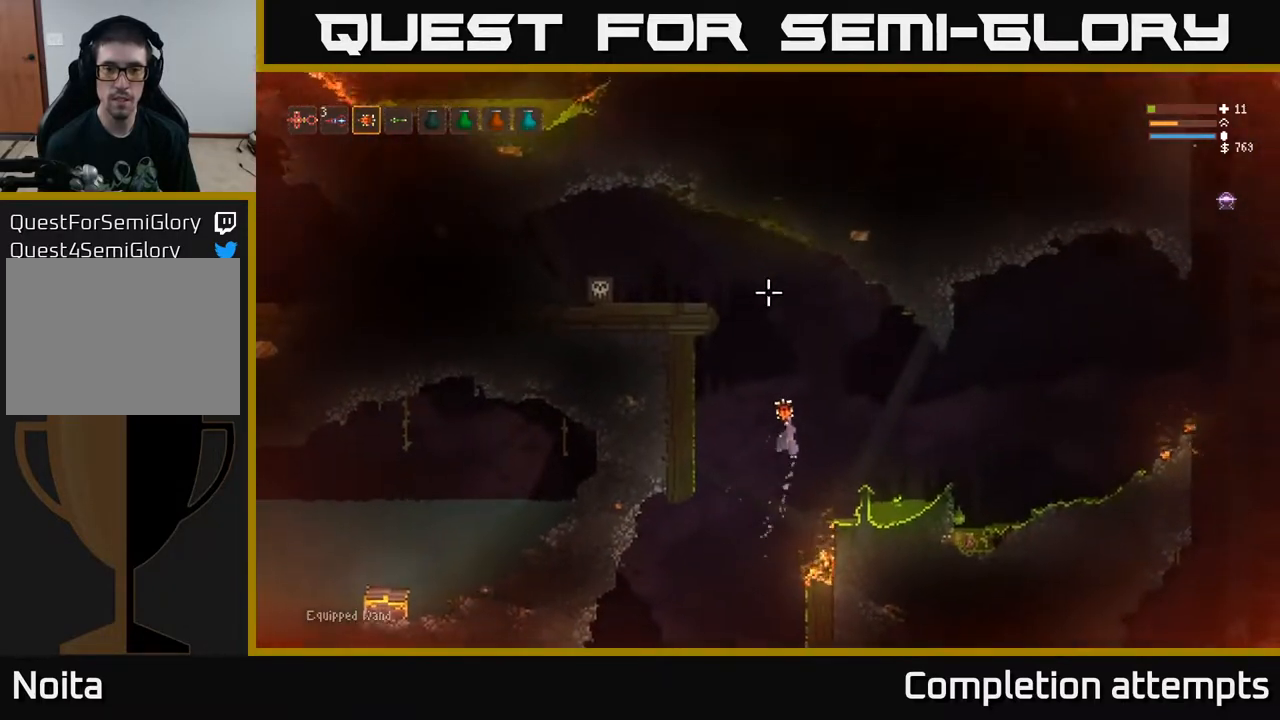
{"buttons": [], "left_stick": "right", "right_stick": "up-left", "events": [[33, "left_stick", "center"], [200, "left_stick", "right"], [267, "right_stick", "up-left"], [433, "L2", "up"]]}
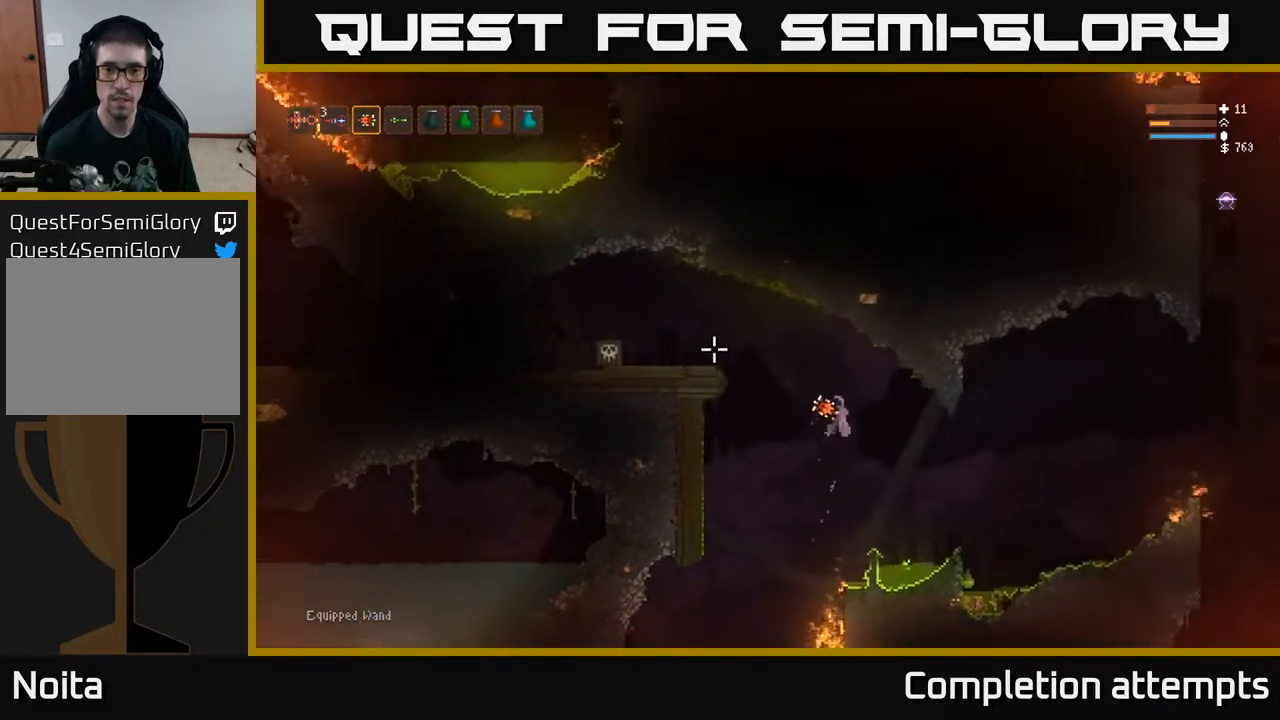
{"buttons": [], "left_stick": "right", "right_stick": "left", "events": [[100, "L2", "down"], [150, "R2", "down"], [183, "L2", "up"], [217, "R2", "up"], [217, "right_stick", "left"], [367, "R1", "down"], [467, "R1", "up"]]}
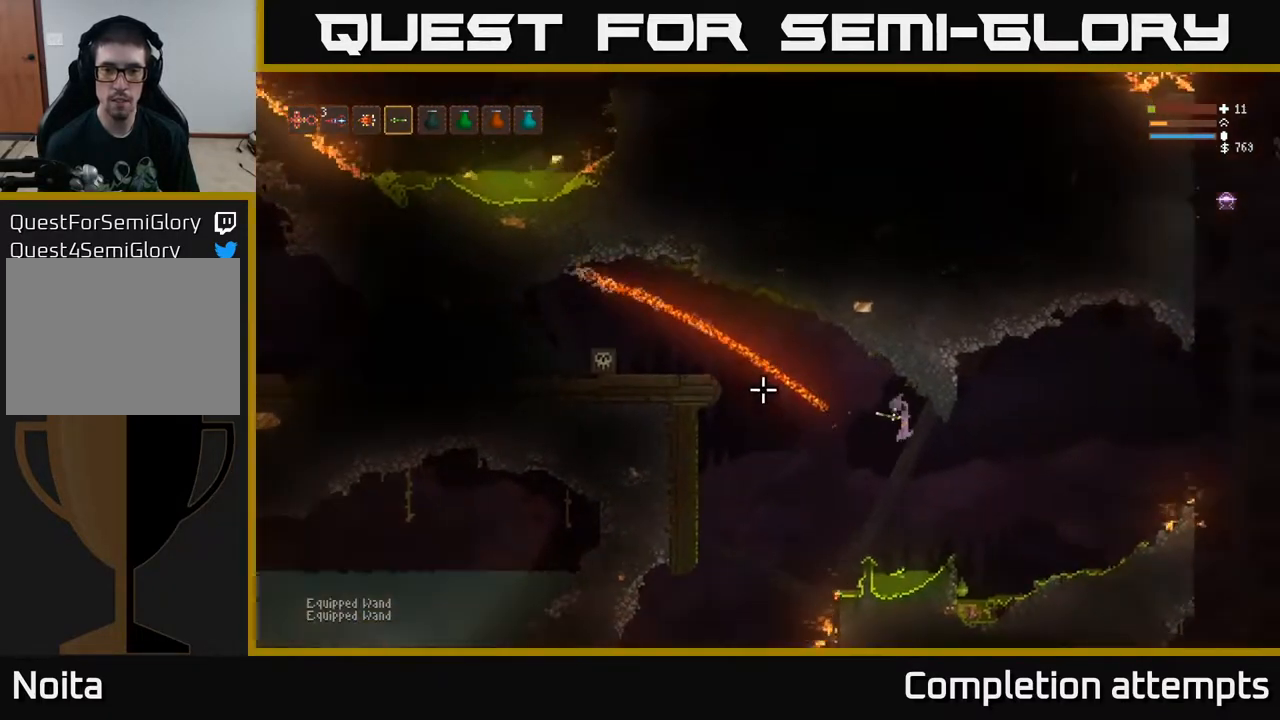
{"buttons": [], "left_stick": "right", "right_stick": "down-left", "events": [[100, "L2", "down"], [183, "L2", "up"], [300, "right_stick", "down-left"]]}
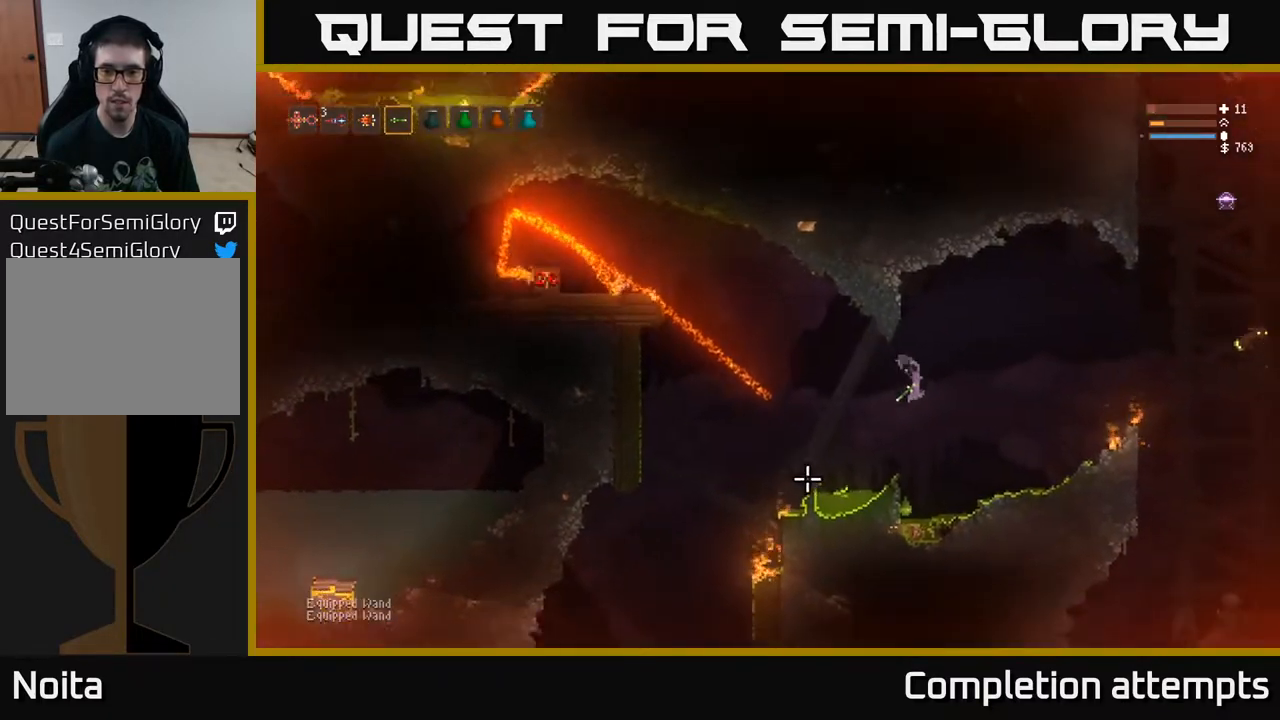
{"buttons": ["R2"], "left_stick": "right", "right_stick": "down-left", "events": [[33, "L2", "down"], [167, "L2", "up"], [350, "L2", "down"], [467, "L2", "up"], [467, "R2", "down"]]}
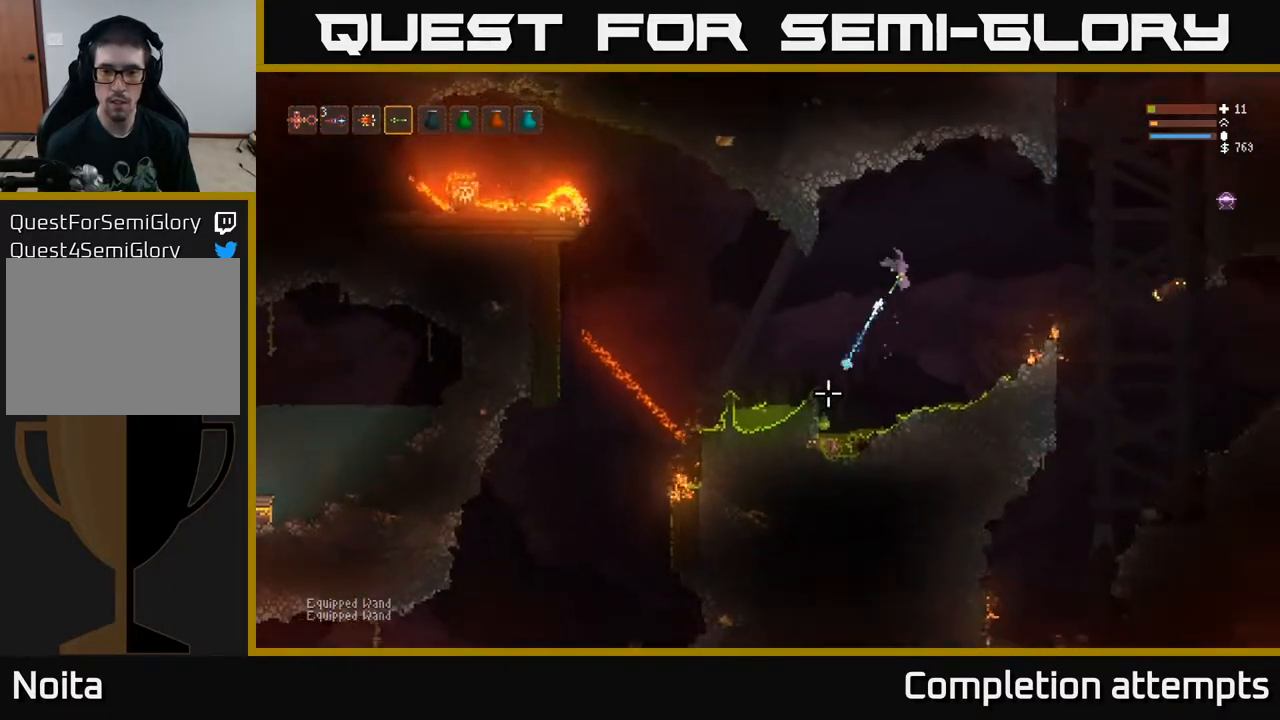
{"buttons": [], "left_stick": "center", "right_stick": "right", "events": [[33, "R2", "up"], [300, "left_stick", "center"], [417, "right_stick", "right"]]}
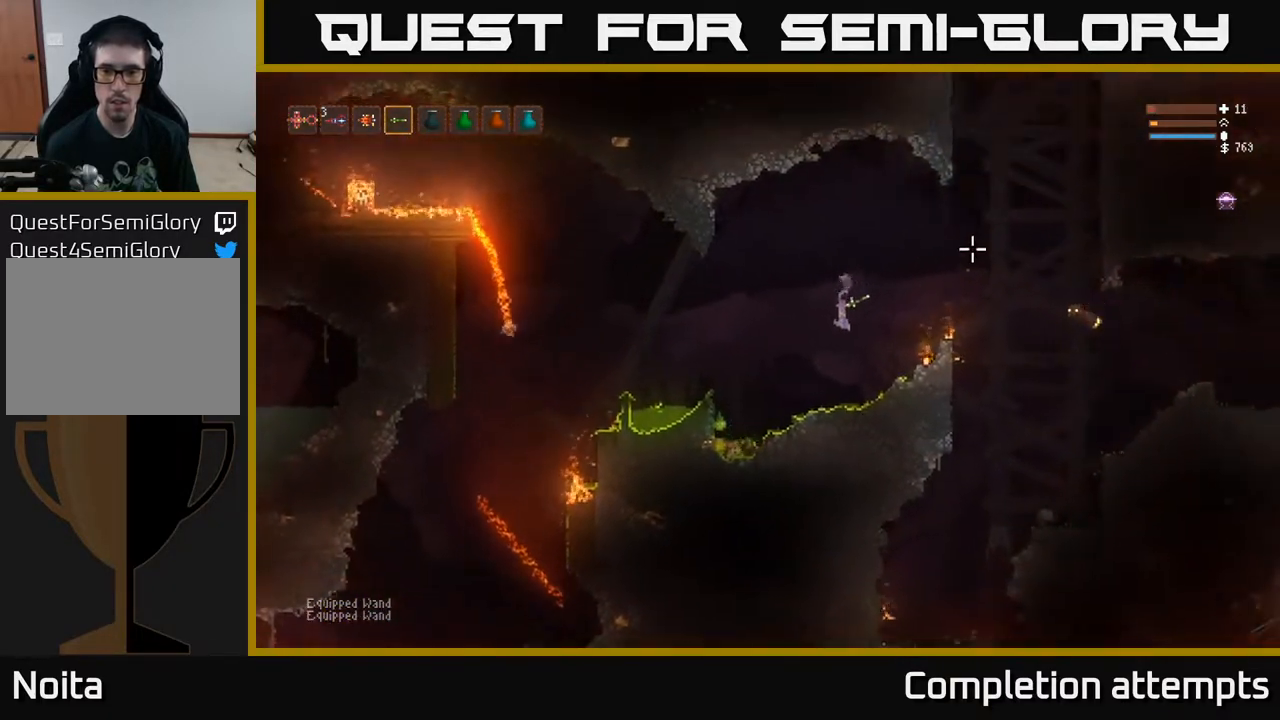
{"buttons": ["L2"], "left_stick": "center", "right_stick": "right", "events": [[33, "R2", "down"], [133, "R2", "up"], [383, "L2", "down"]]}
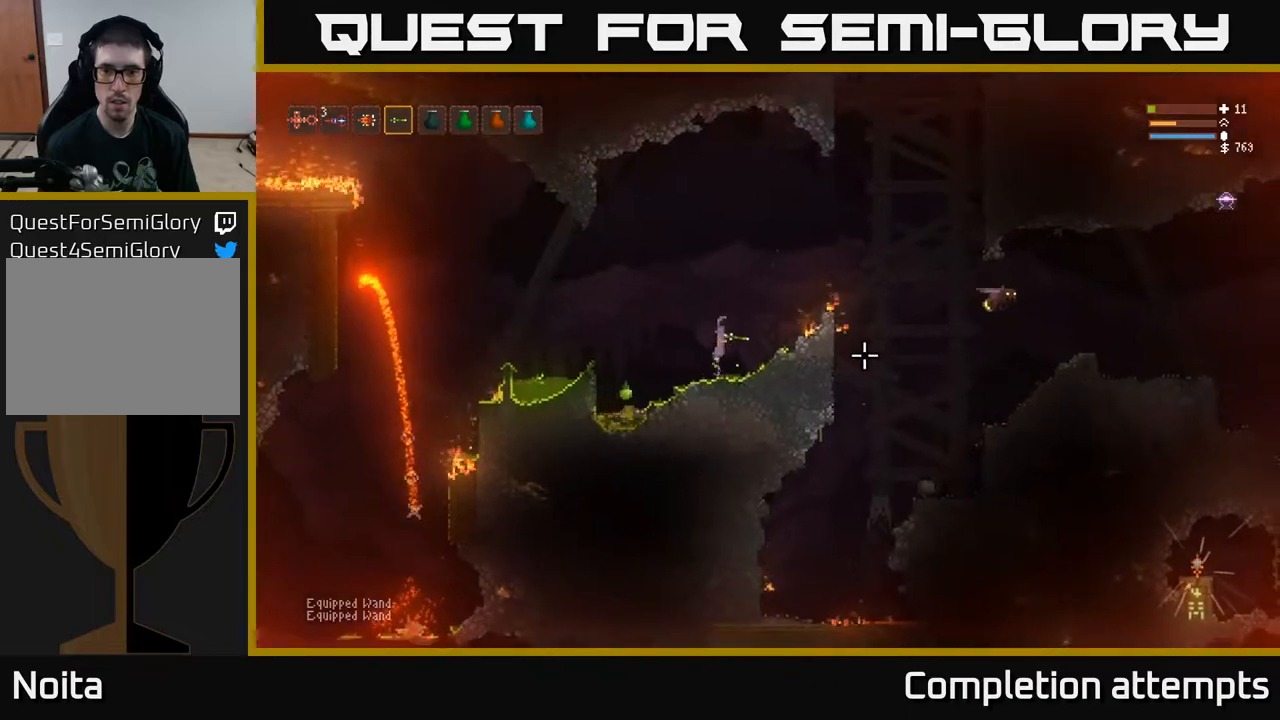
{"buttons": ["L2", "R2"], "left_stick": "right", "right_stick": "right", "events": [[217, "left_stick", "right"], [483, "R2", "down"]]}
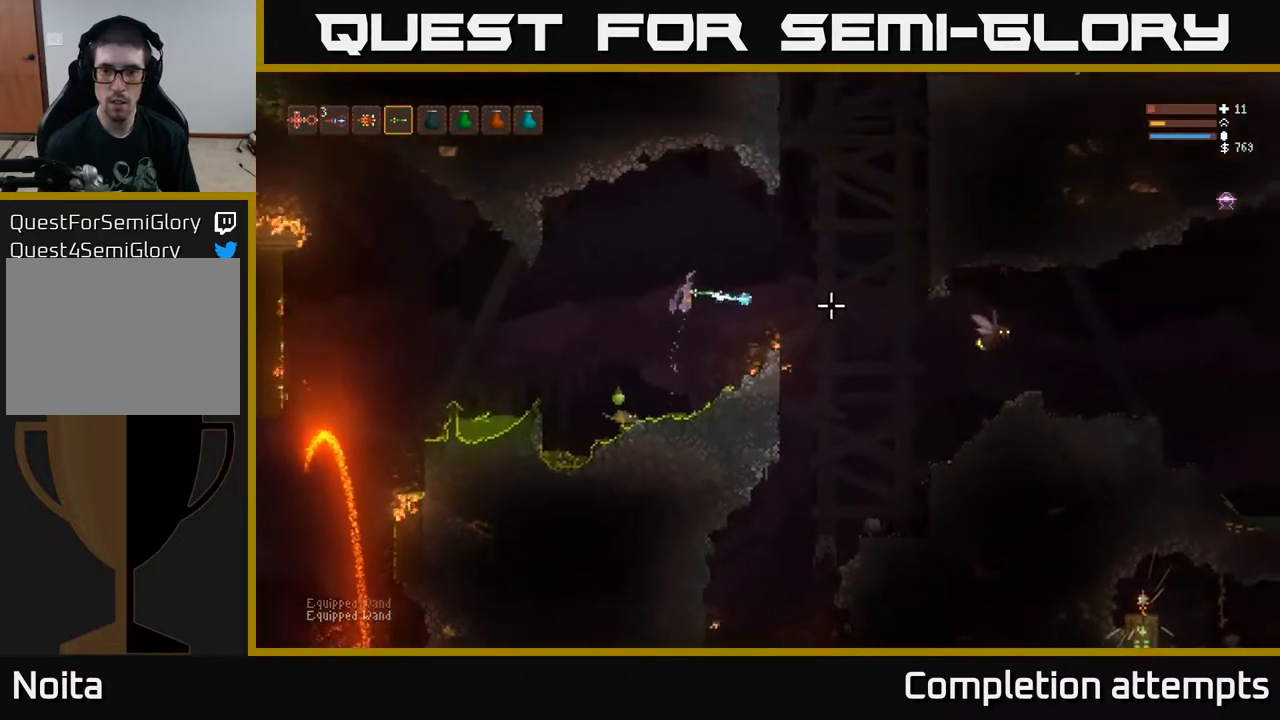
{"buttons": [], "left_stick": "right", "right_stick": "right", "events": [[50, "L2", "up"], [83, "R2", "up"], [283, "L2", "down"], [300, "R2", "down"], [383, "R2", "up"], [433, "L2", "up"]]}
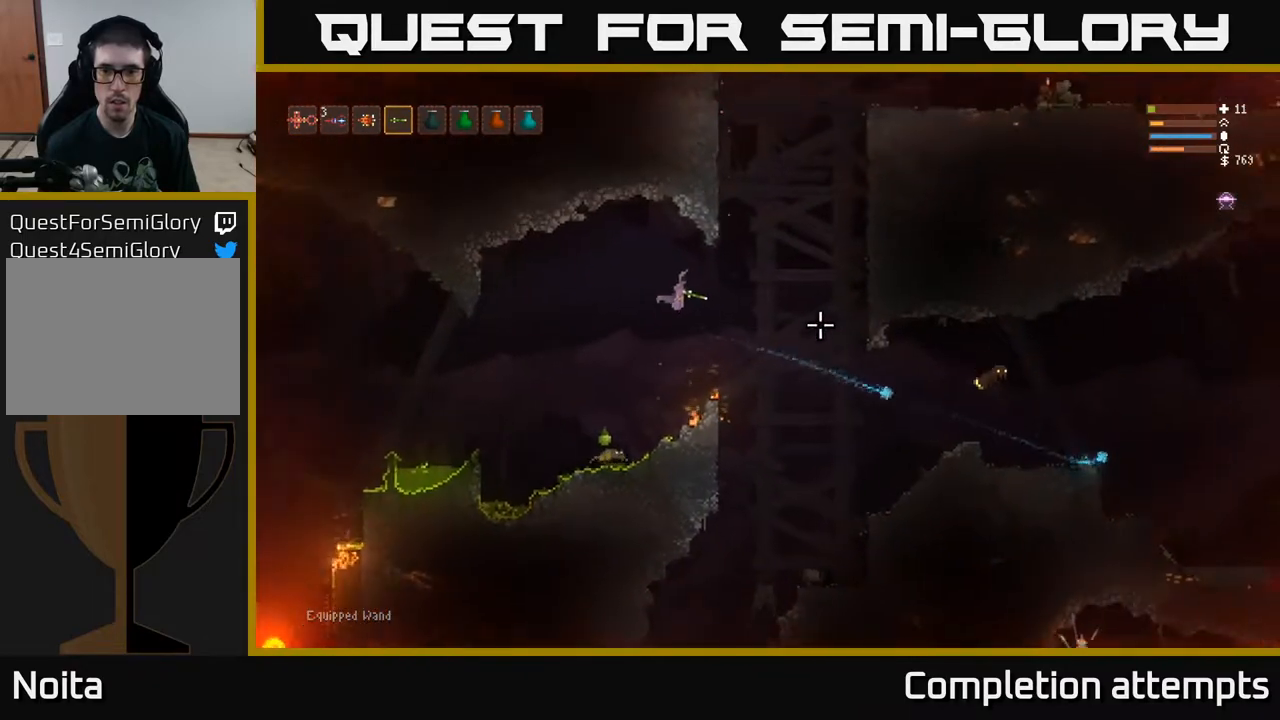
{"buttons": ["L2"], "left_stick": "right", "right_stick": "down", "events": [[233, "L2", "down"], [450, "right_stick", "down"]]}
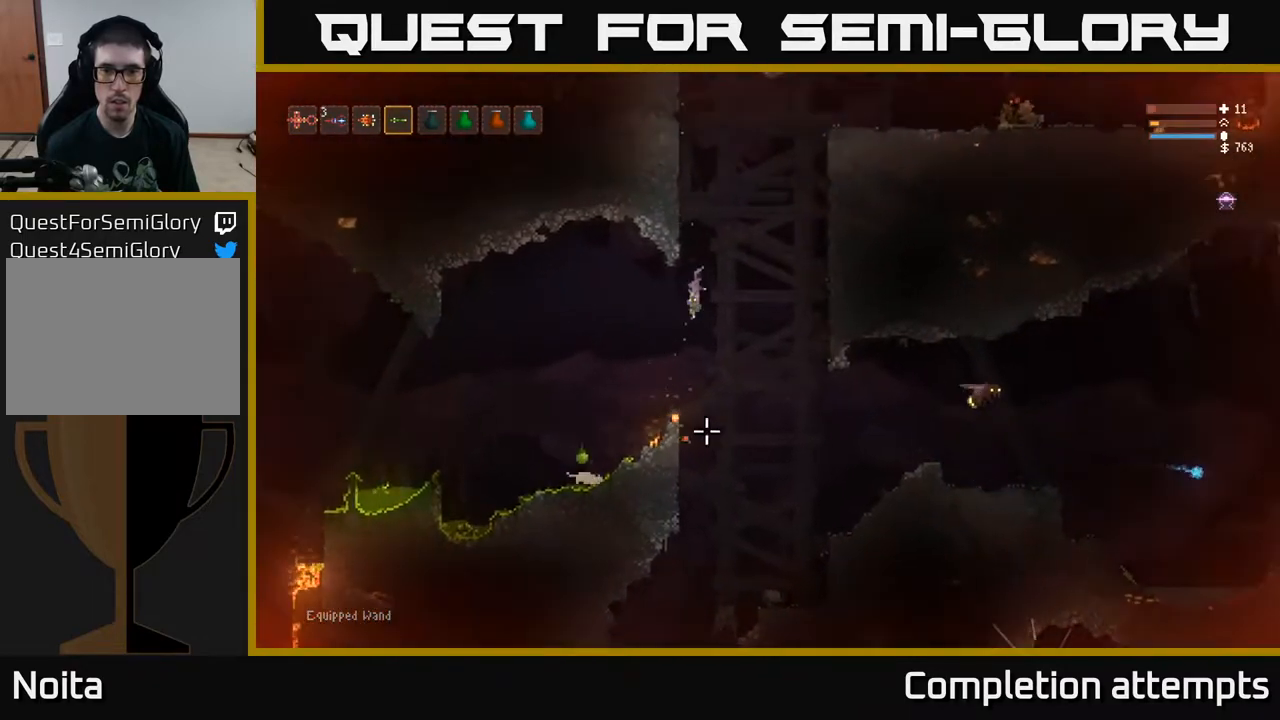
{"buttons": ["L2", "R2"], "left_stick": "right", "right_stick": "down-left", "events": [[100, "right_stick", "down-left"], [167, "R2", "down"], [283, "R2", "up"], [383, "L2", "up"], [450, "R2", "down"], [500, "L2", "down"]]}
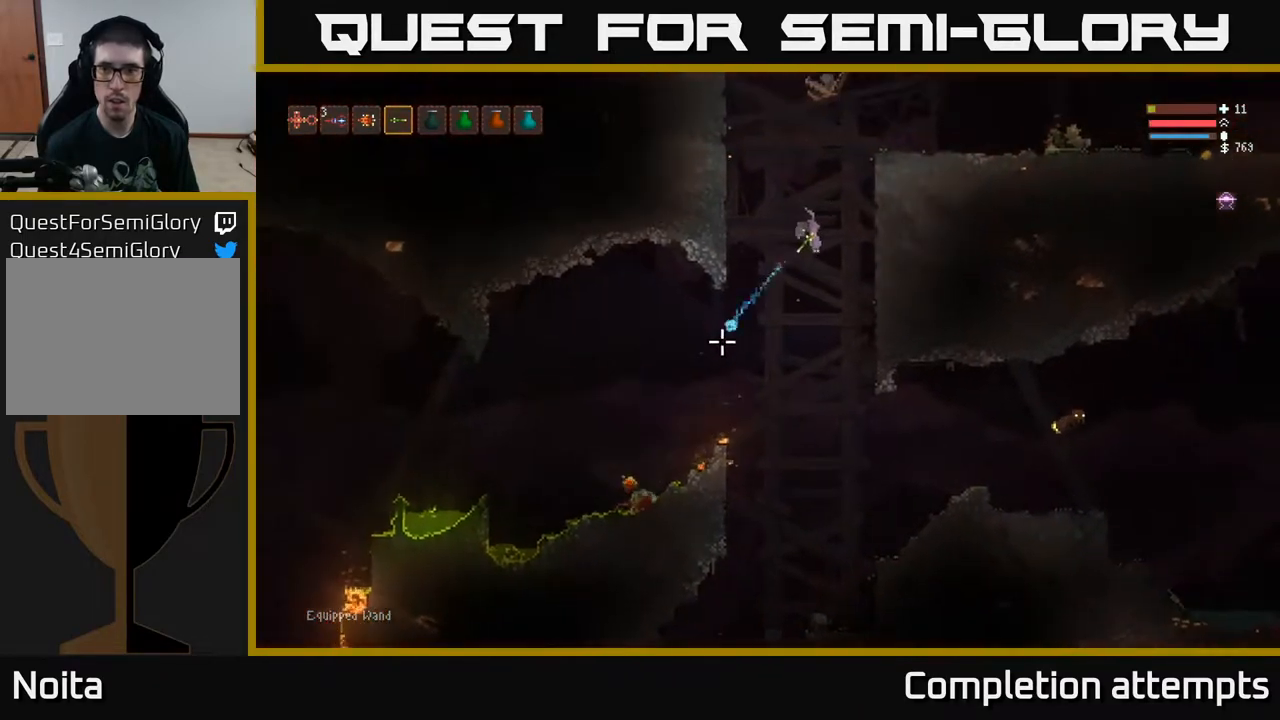
{"buttons": ["L2"], "left_stick": "right", "right_stick": "down-left", "events": [[67, "R2", "up"], [133, "R2", "down"], [150, "left_stick", "up"], [233, "R2", "up"], [250, "left_stick", "center"], [317, "left_stick", "right"]]}
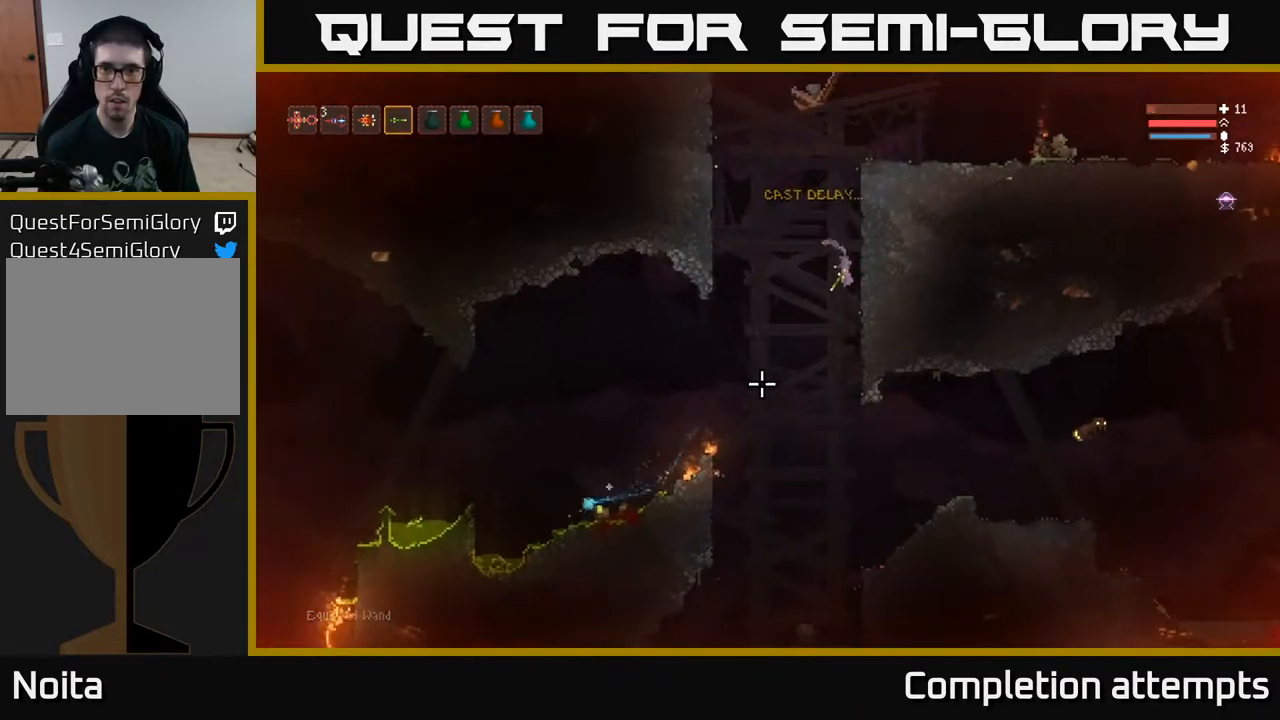
{"buttons": [], "left_stick": "right", "right_stick": "down-left", "events": [[100, "L2", "up"]]}
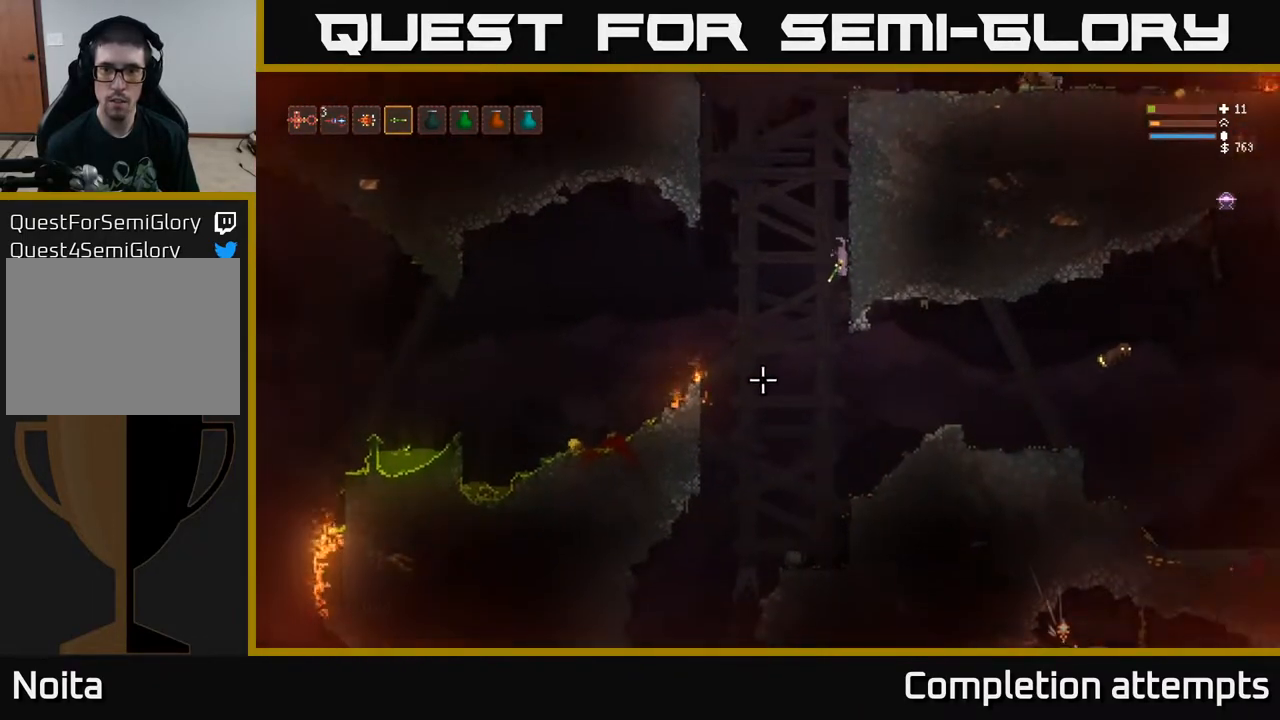
{"buttons": [], "left_stick": "center", "right_stick": "down-left", "events": [[483, "left_stick", "center"]]}
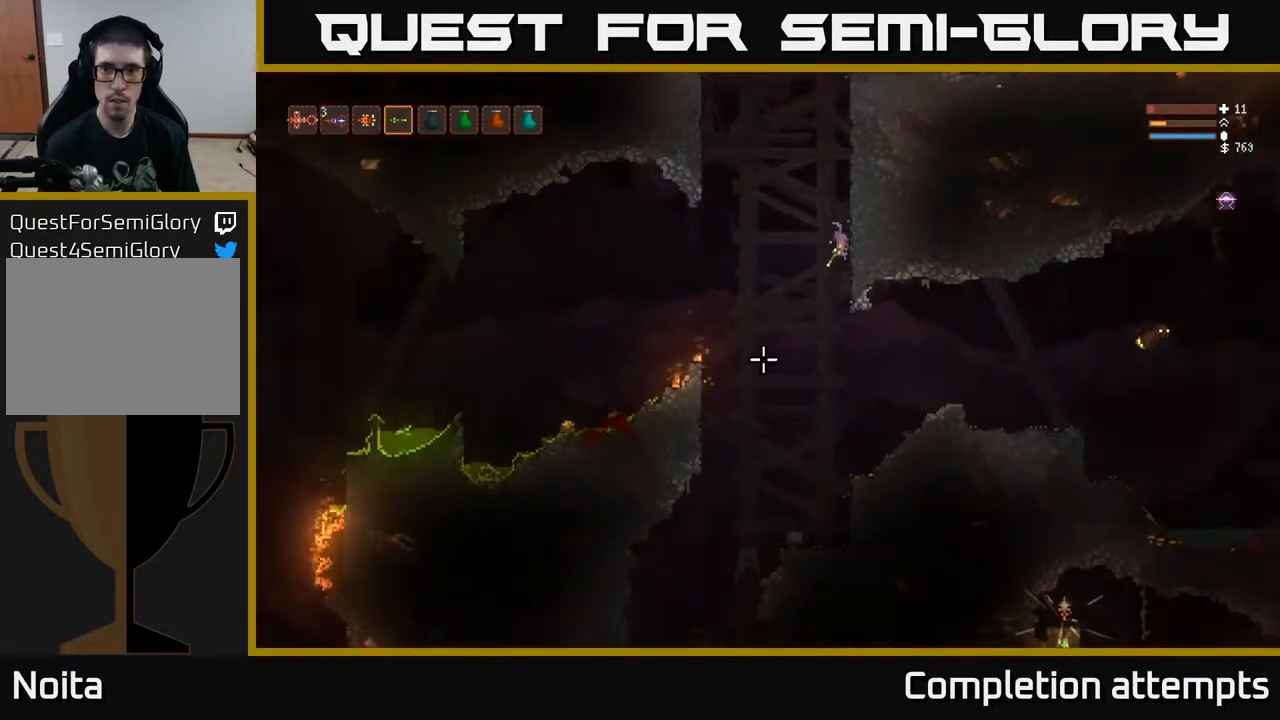
{"buttons": [], "left_stick": "center", "right_stick": "down-left", "events": [[233, "L2", "down"], [467, "L2", "up"]]}
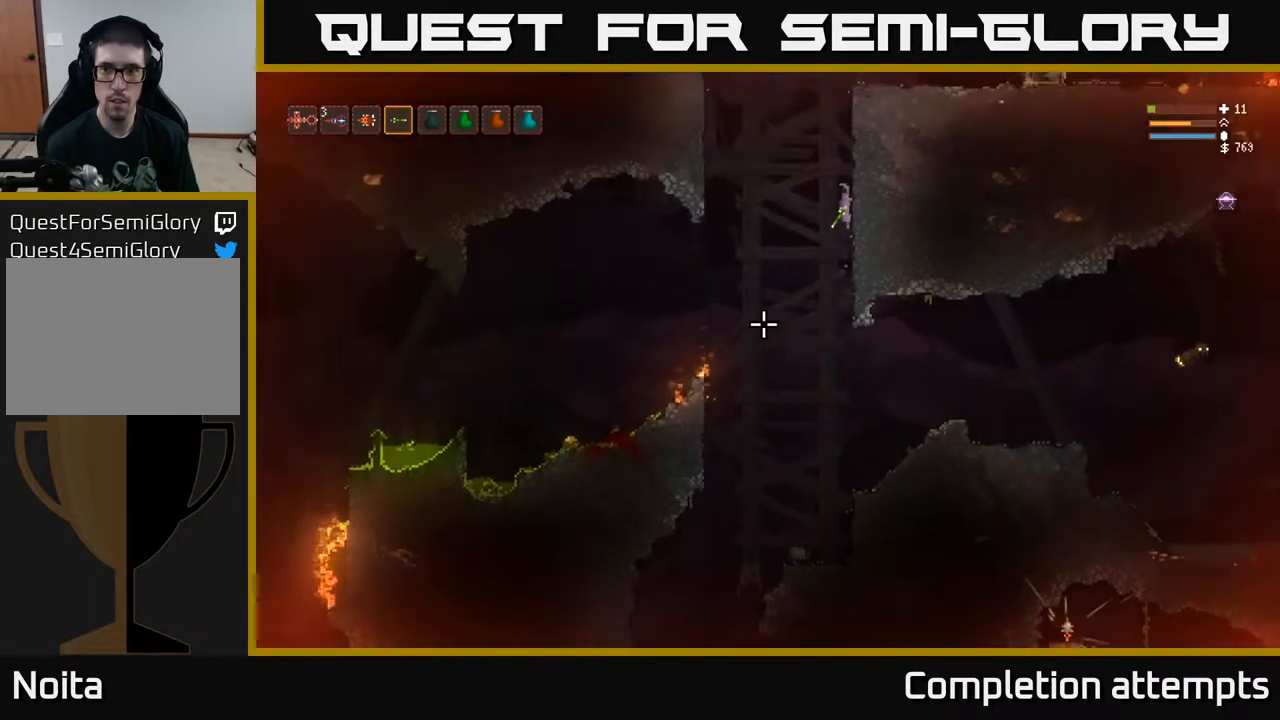
{"buttons": [], "left_stick": "left", "right_stick": "down-left", "events": [[183, "L2", "down"], [200, "left_stick", "left"], [433, "L2", "up"]]}
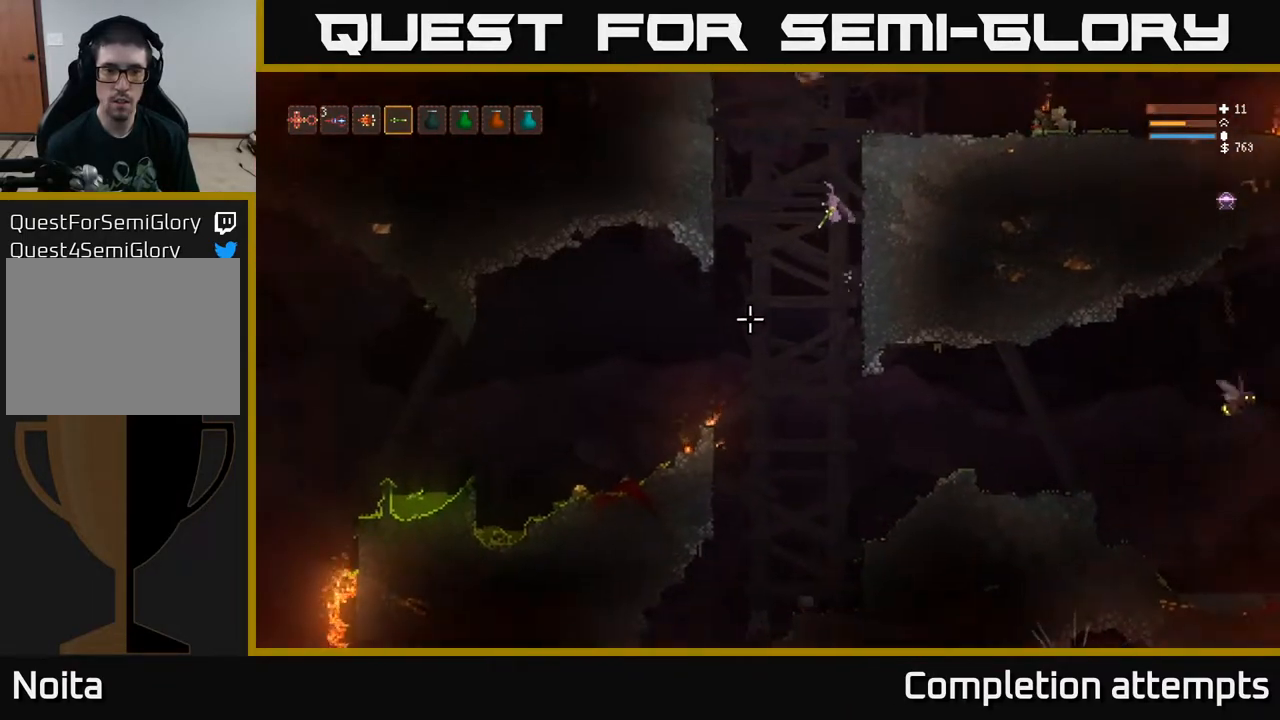
{"buttons": [], "left_stick": "left", "right_stick": "down-left", "events": []}
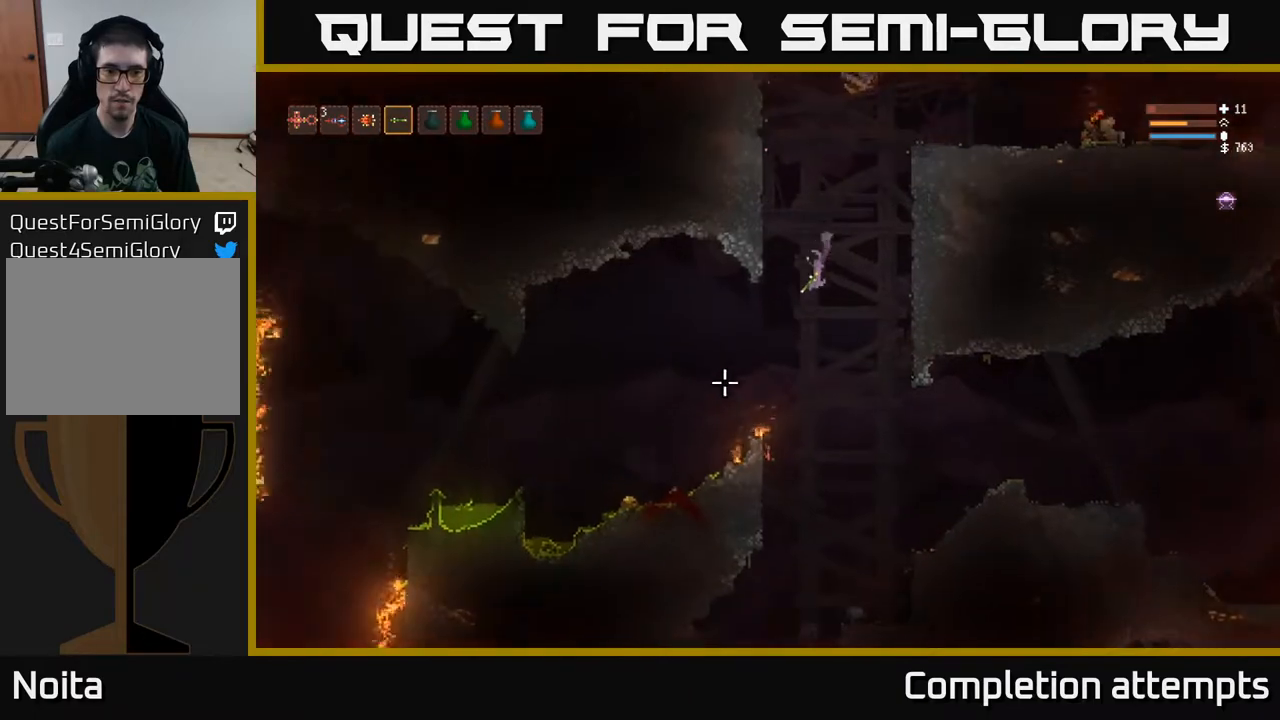
{"buttons": [], "left_stick": "left", "right_stick": "down-left", "events": [[100, "L2", "down"], [200, "L2", "up"]]}
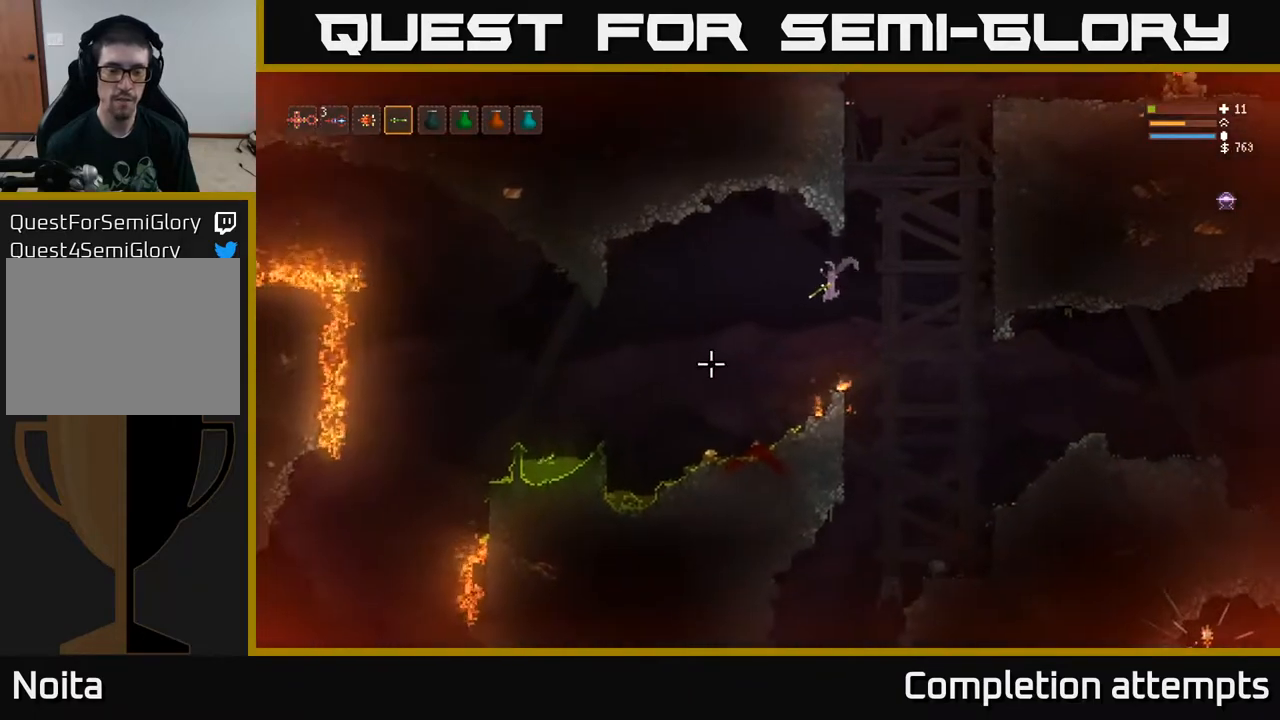
{"buttons": [], "left_stick": "left", "right_stick": "left", "events": [[100, "L2", "down"], [200, "L2", "up"], [433, "right_stick", "left"]]}
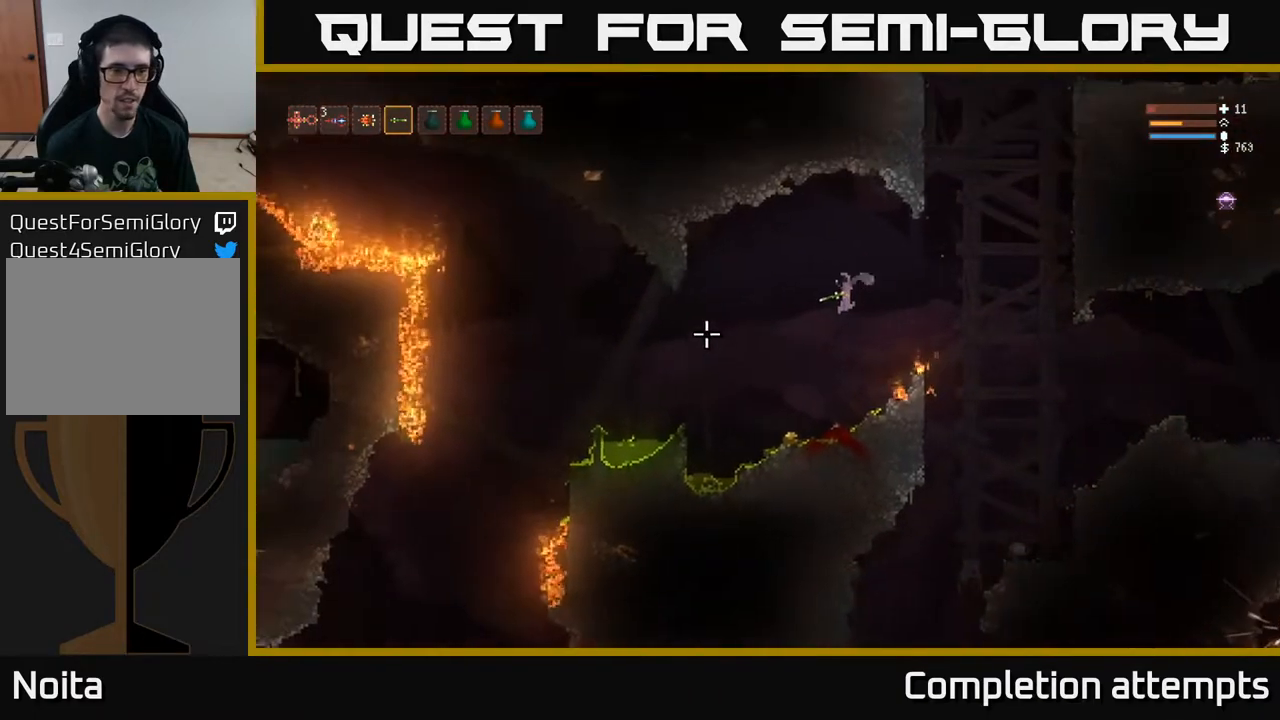
{"buttons": [], "left_stick": "center", "right_stick": "left", "events": [[283, "left_stick", "center"]]}